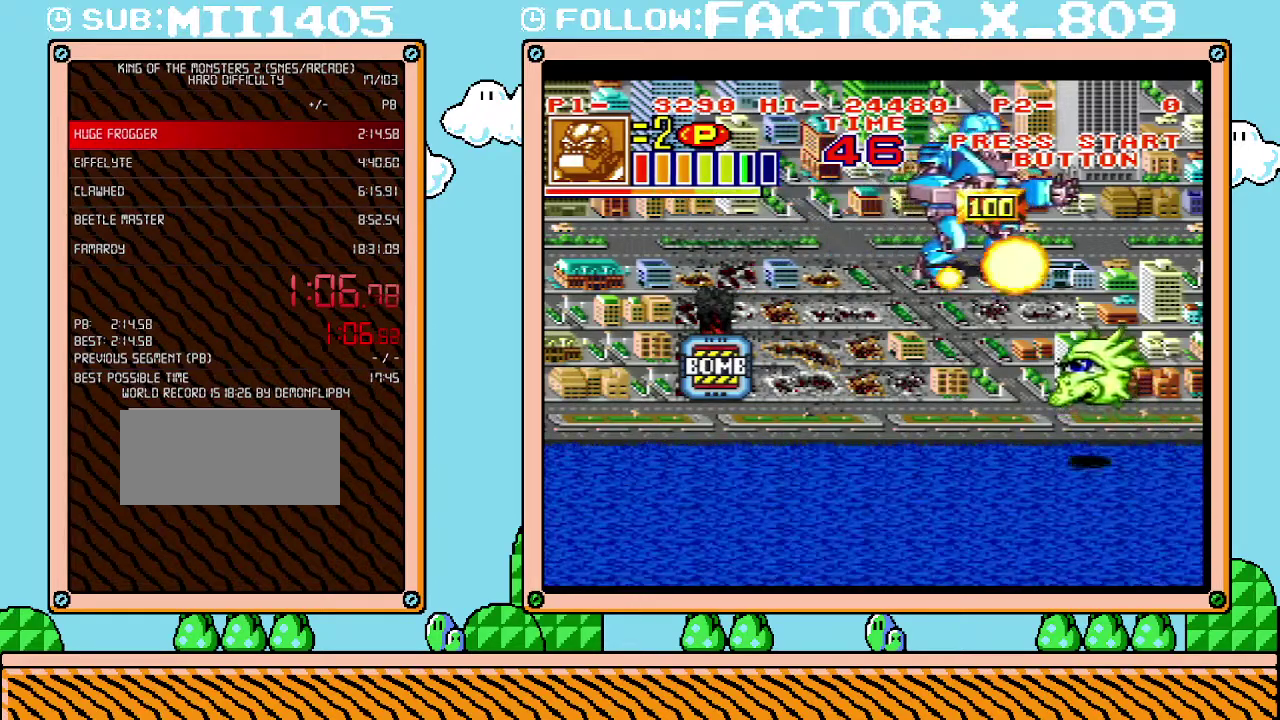
Gameplay with a controller (Nintendo layout); each line is a JSON object with the inputs held at the frame after it. "events" lists button and stick changes between this image and that frame as [ms after this image, input, new state], when the widget could be followed in between. Not read: L3 R3.
{"buttons": [], "events": [[17, "DPAD_RIGHT", "up"]]}
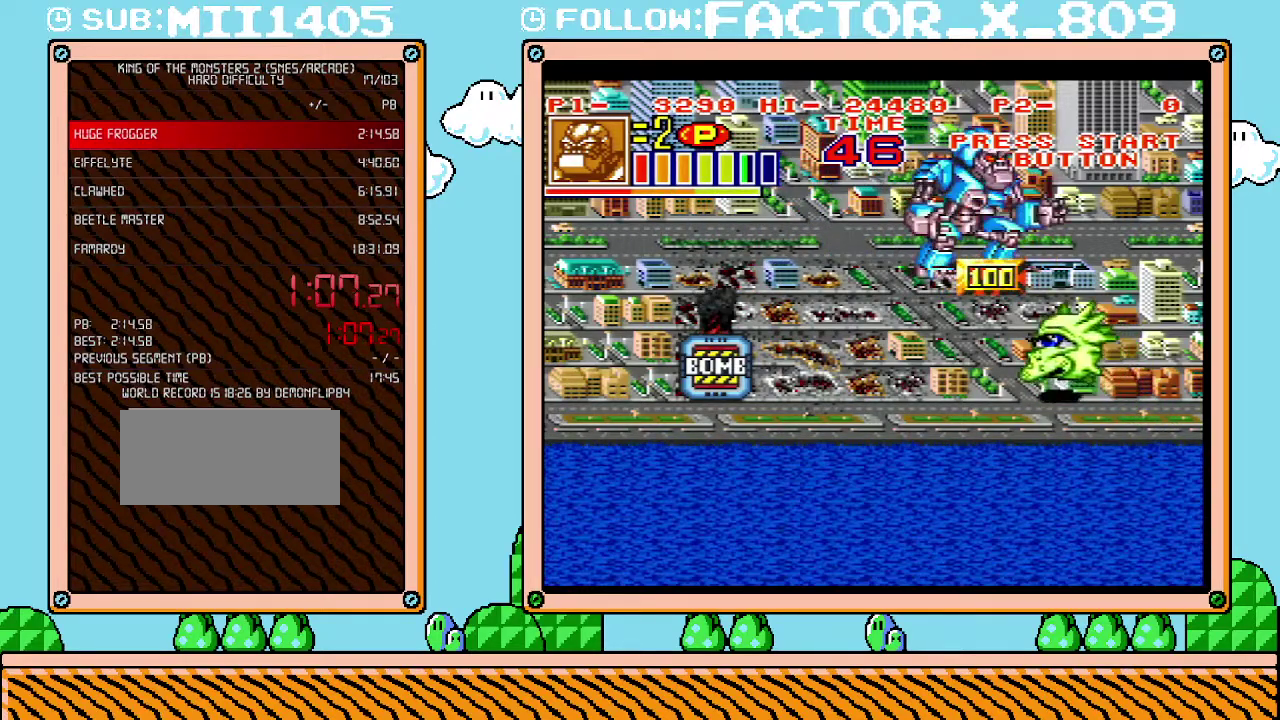
{"buttons": ["DPAD_LEFT"], "events": [[333, "DPAD_DOWN", "down"], [417, "DPAD_DOWN", "up"], [417, "DPAD_LEFT", "down"]]}
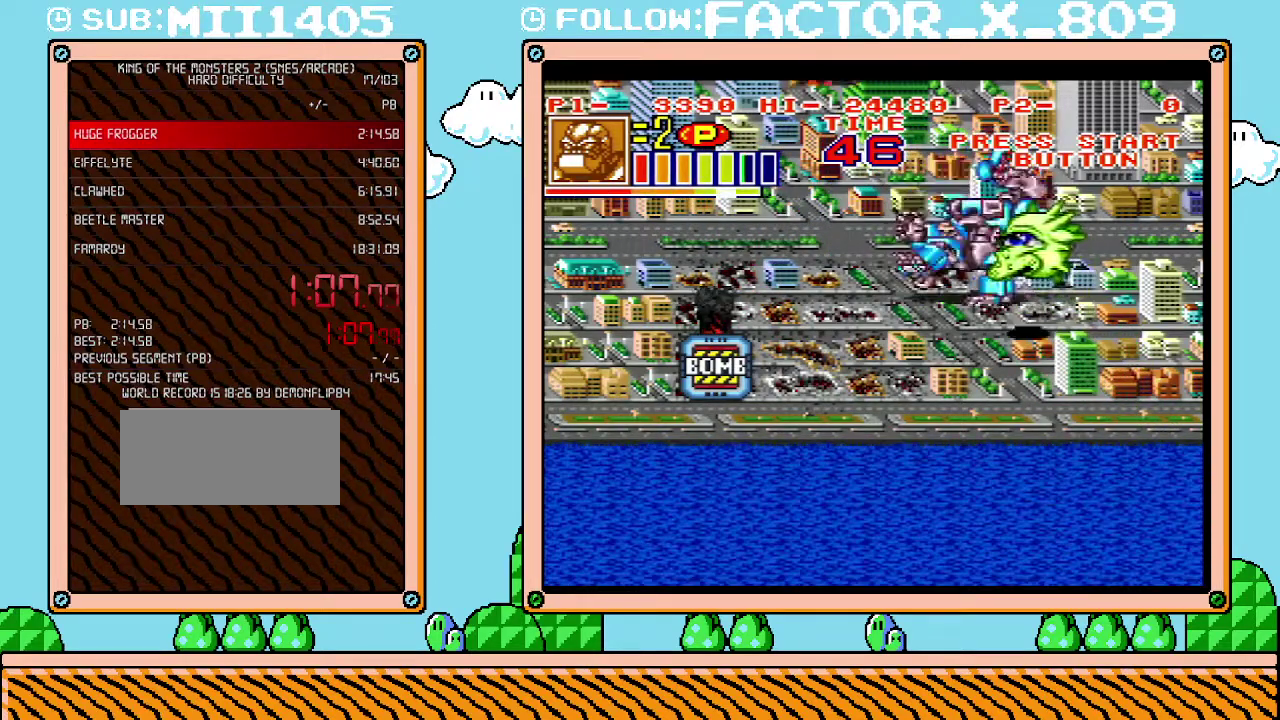
{"buttons": ["DPAD_UP", "DPAD_LEFT"], "events": [[233, "DPAD_UP", "down"]]}
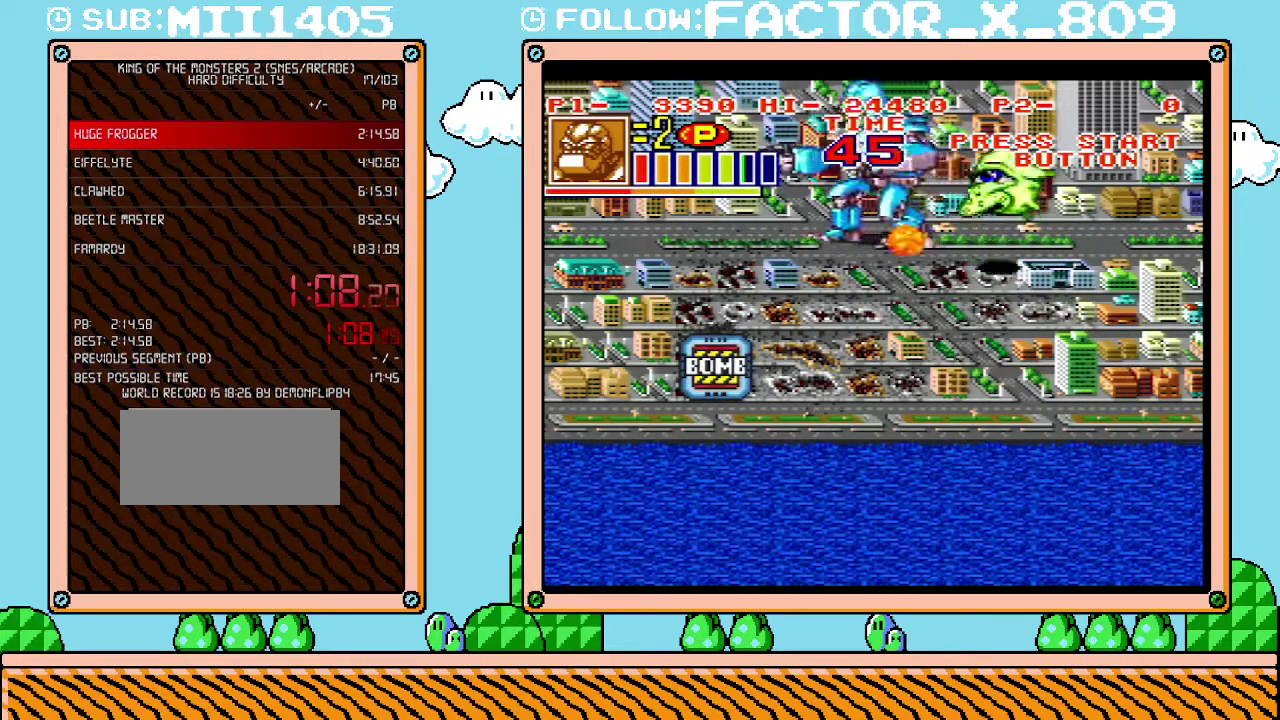
{"buttons": [], "events": [[17, "DPAD_LEFT", "up"], [50, "DPAD_RIGHT", "down"], [83, "DPAD_UP", "up"], [83, "X", "down"], [200, "DPAD_RIGHT", "up"], [233, "X", "up"]]}
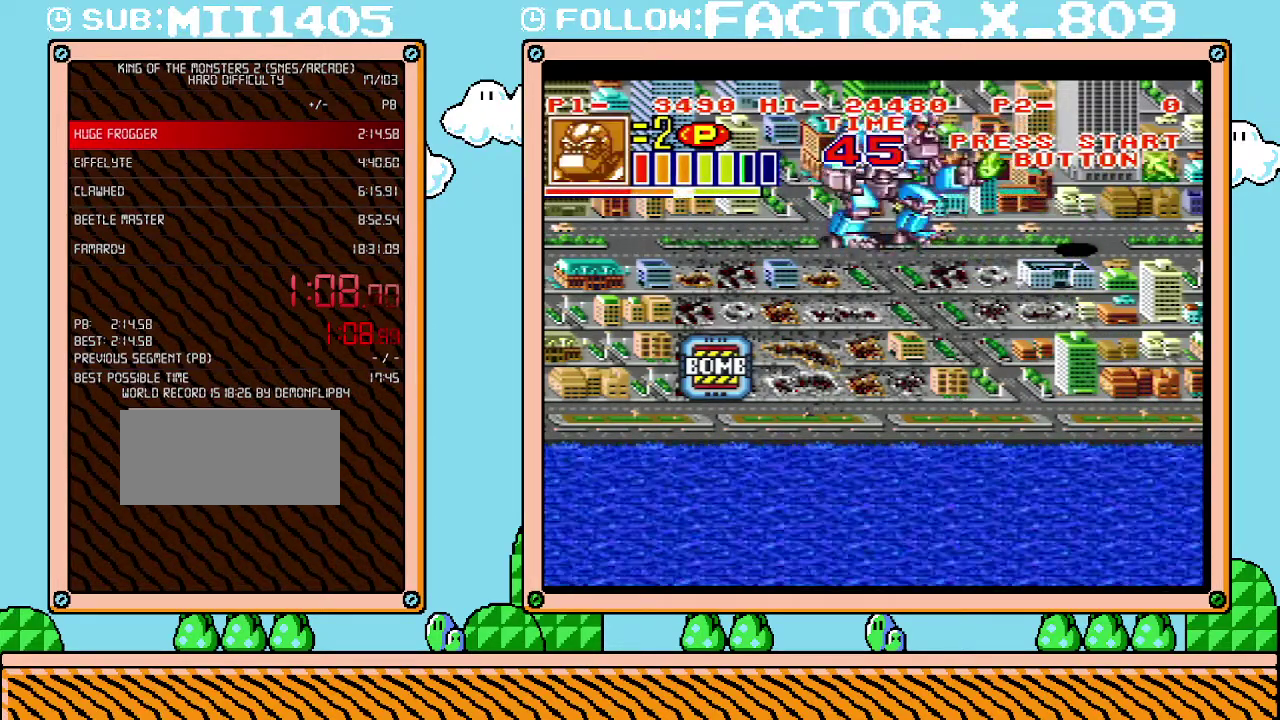
{"buttons": [], "events": [[267, "DPAD_DOWN", "down"], [450, "DPAD_DOWN", "up"]]}
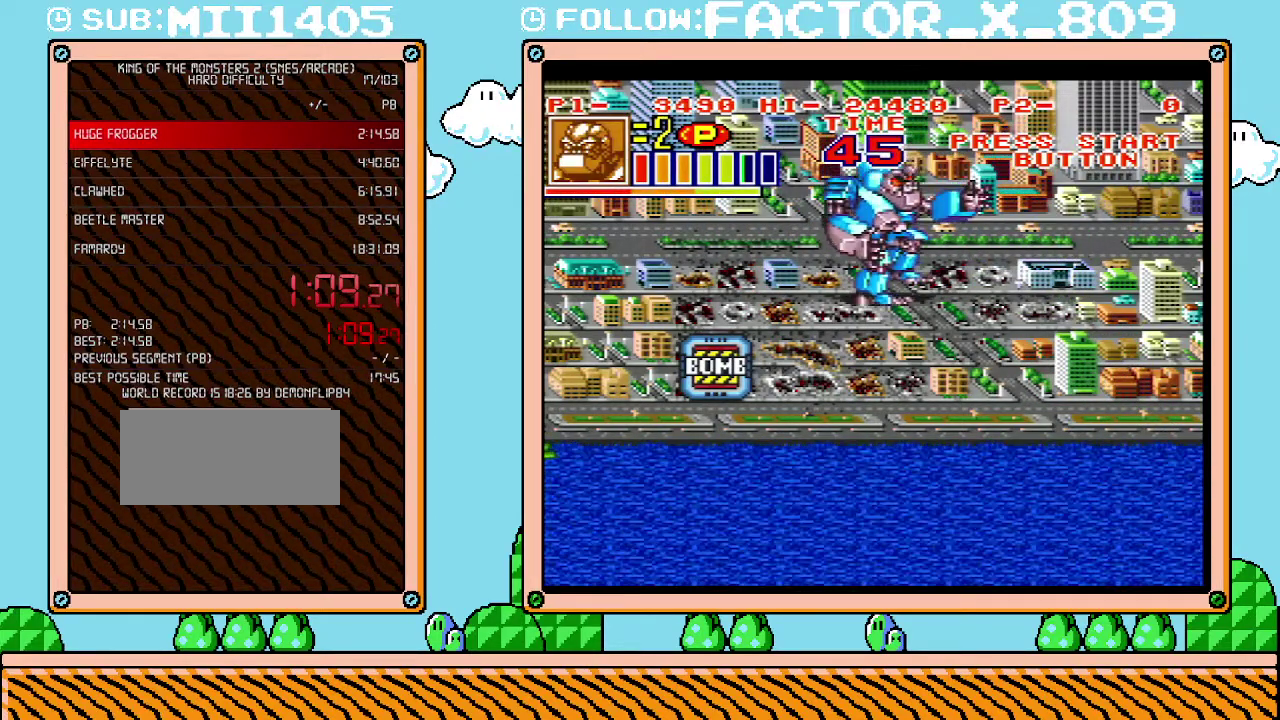
{"buttons": ["DPAD_LEFT"], "events": [[367, "DPAD_LEFT", "down"]]}
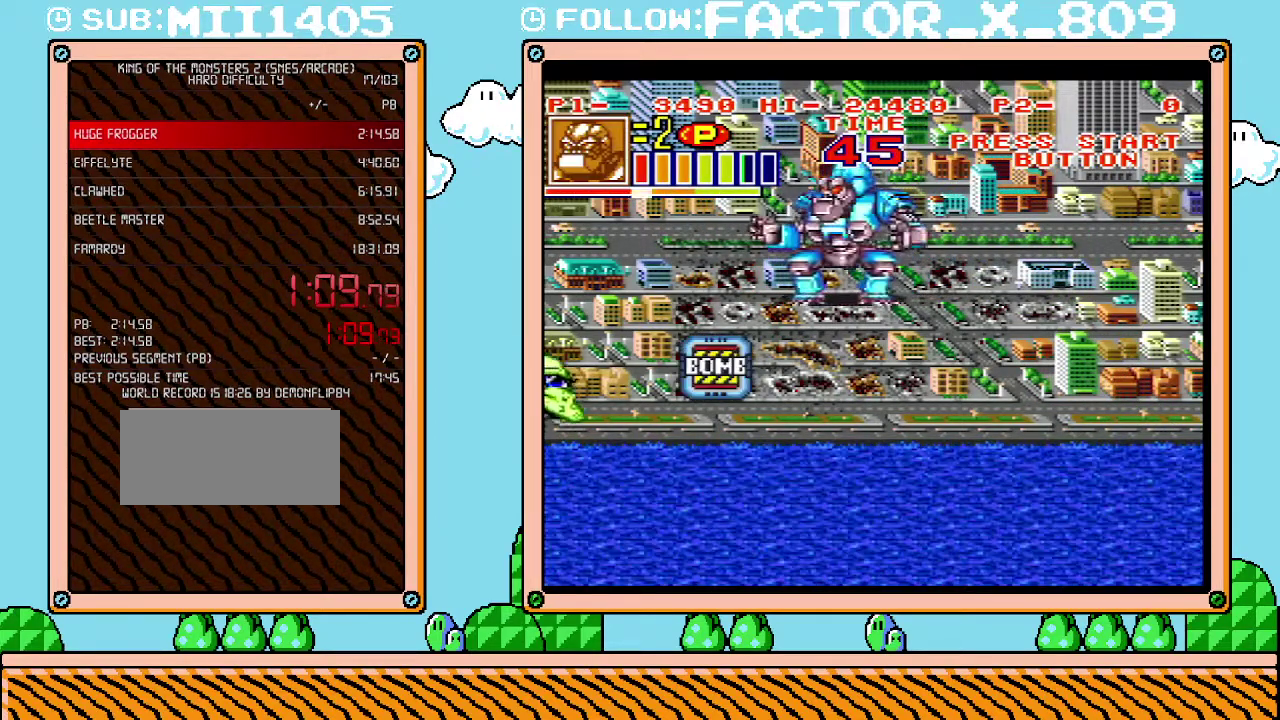
{"buttons": [], "events": [[67, "DPAD_LEFT", "up"]]}
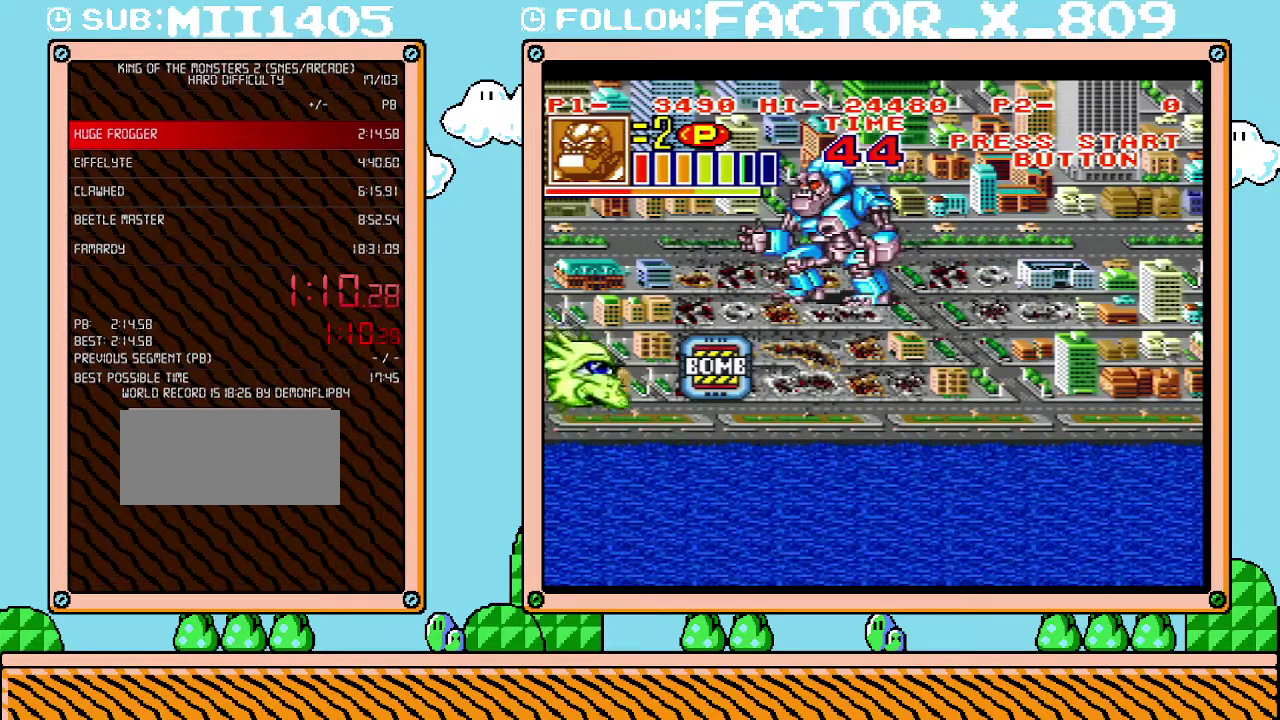
{"buttons": [], "events": []}
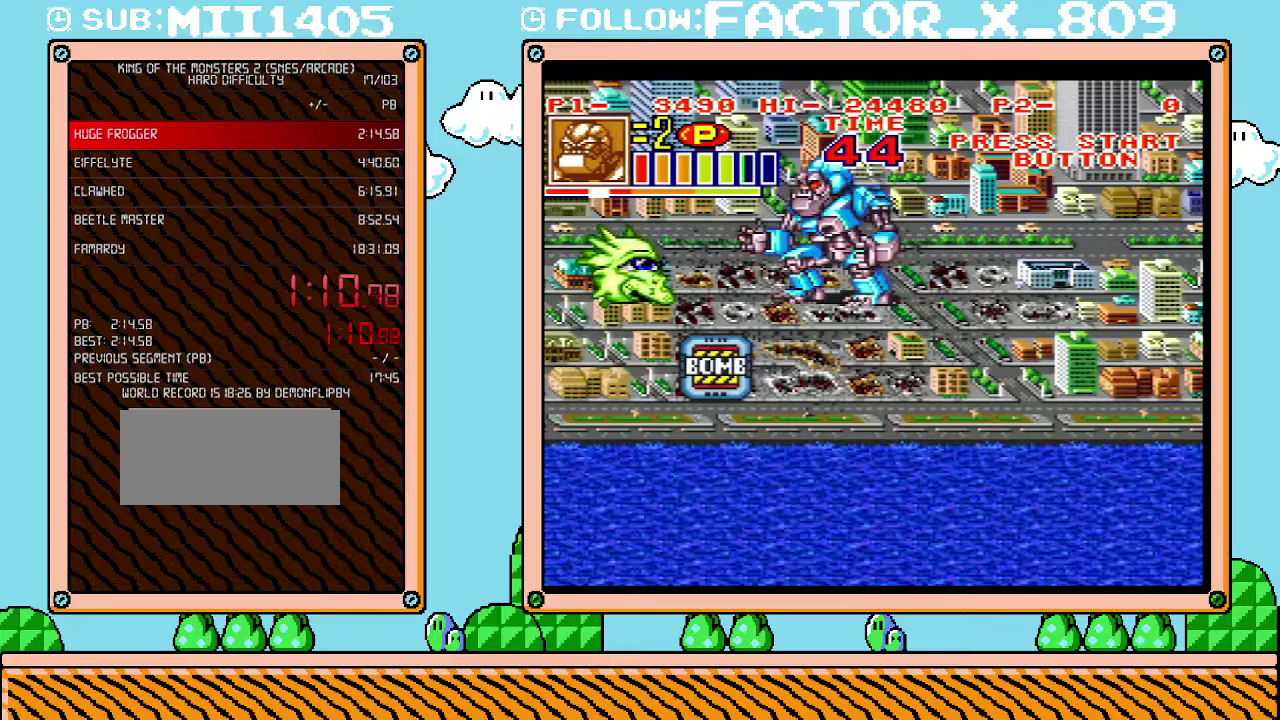
{"buttons": ["X"], "events": [[133, "DPAD_LEFT", "down"], [200, "DPAD_LEFT", "up"], [483, "X", "down"]]}
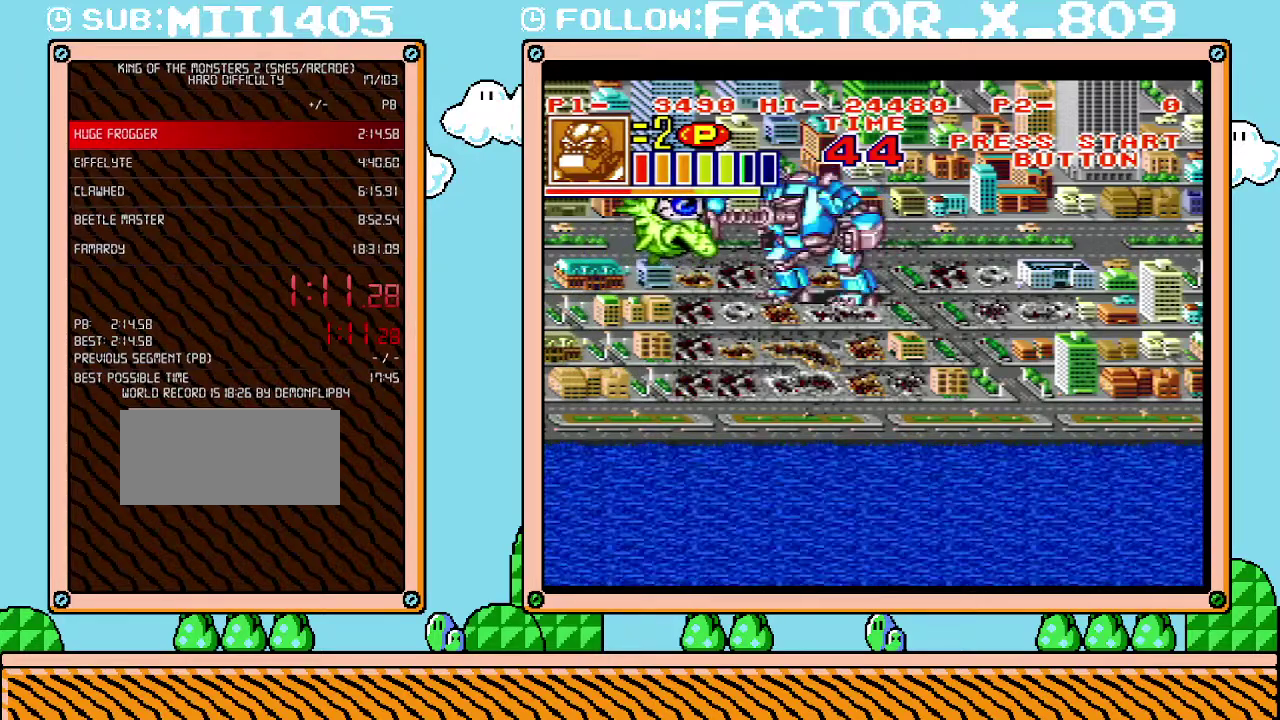
{"buttons": [], "events": [[133, "X", "up"]]}
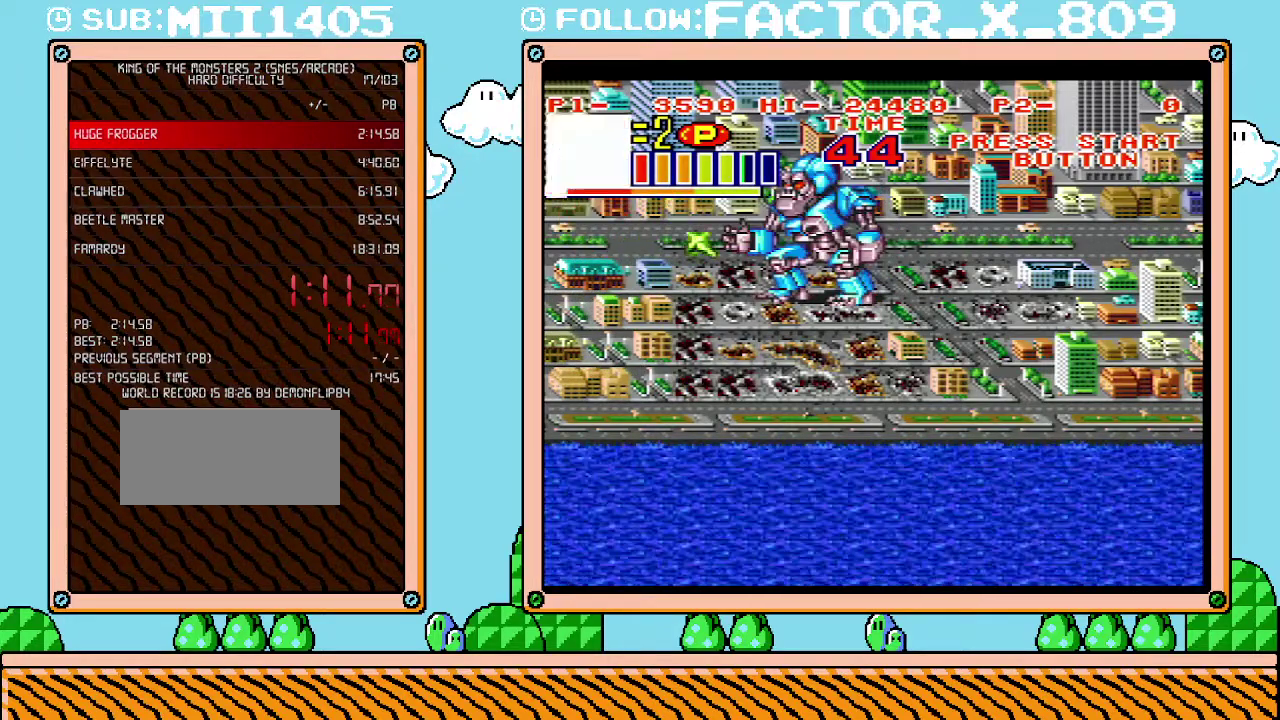
{"buttons": ["DPAD_RIGHT"], "events": [[100, "DPAD_DOWN", "down"], [267, "DPAD_RIGHT", "down"], [483, "DPAD_DOWN", "up"]]}
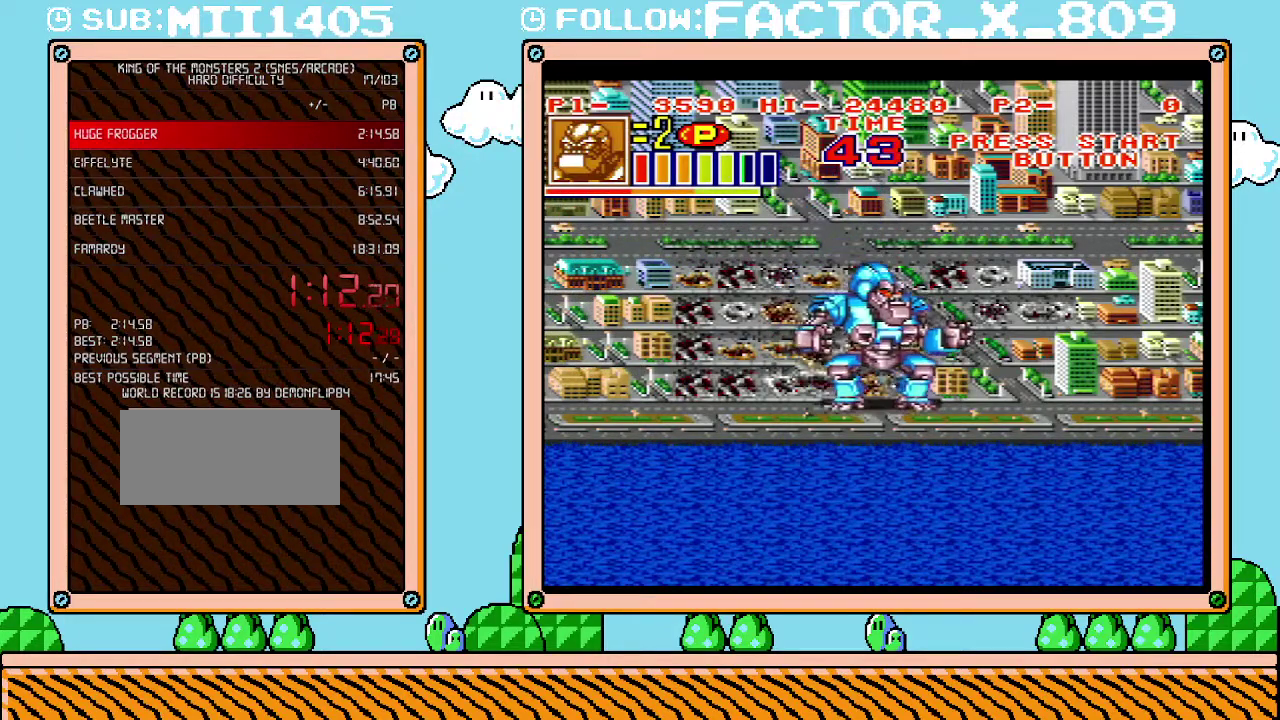
{"buttons": ["DPAD_RIGHT"], "events": []}
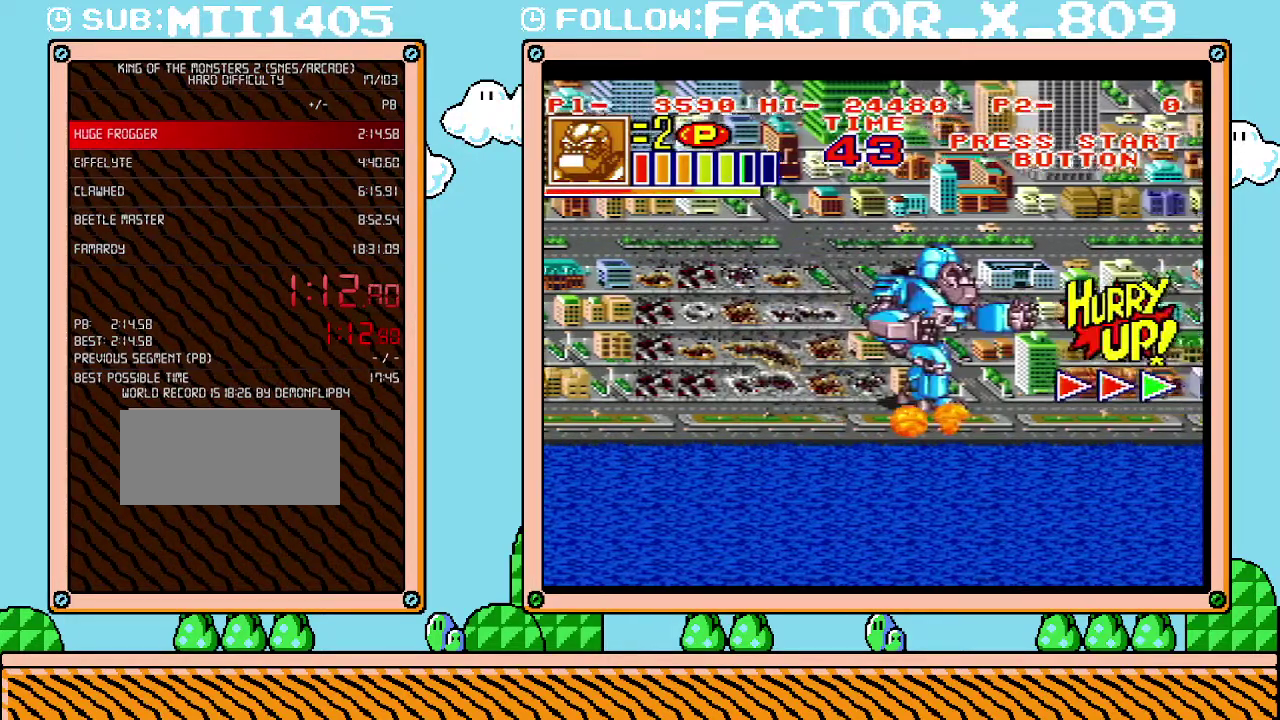
{"buttons": ["DPAD_RIGHT"], "events": [[200, "DPAD_DOWN", "down"], [300, "DPAD_DOWN", "up"]]}
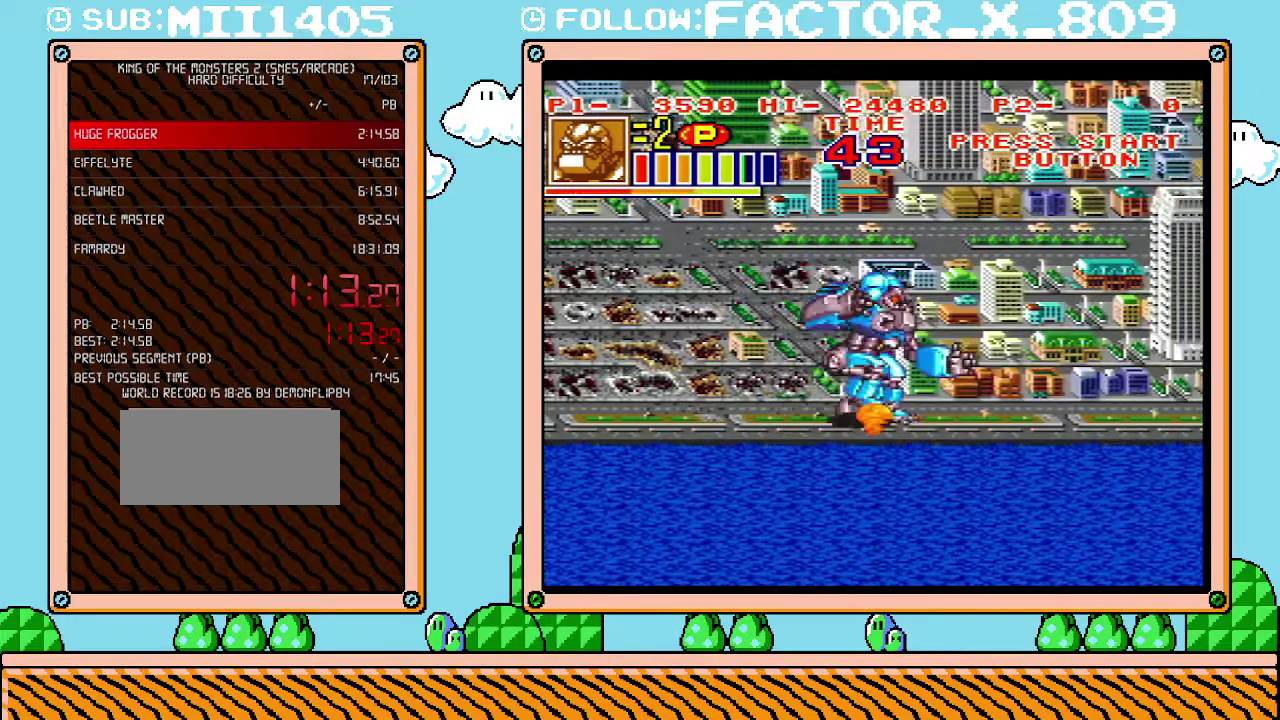
{"buttons": ["DPAD_RIGHT"], "events": []}
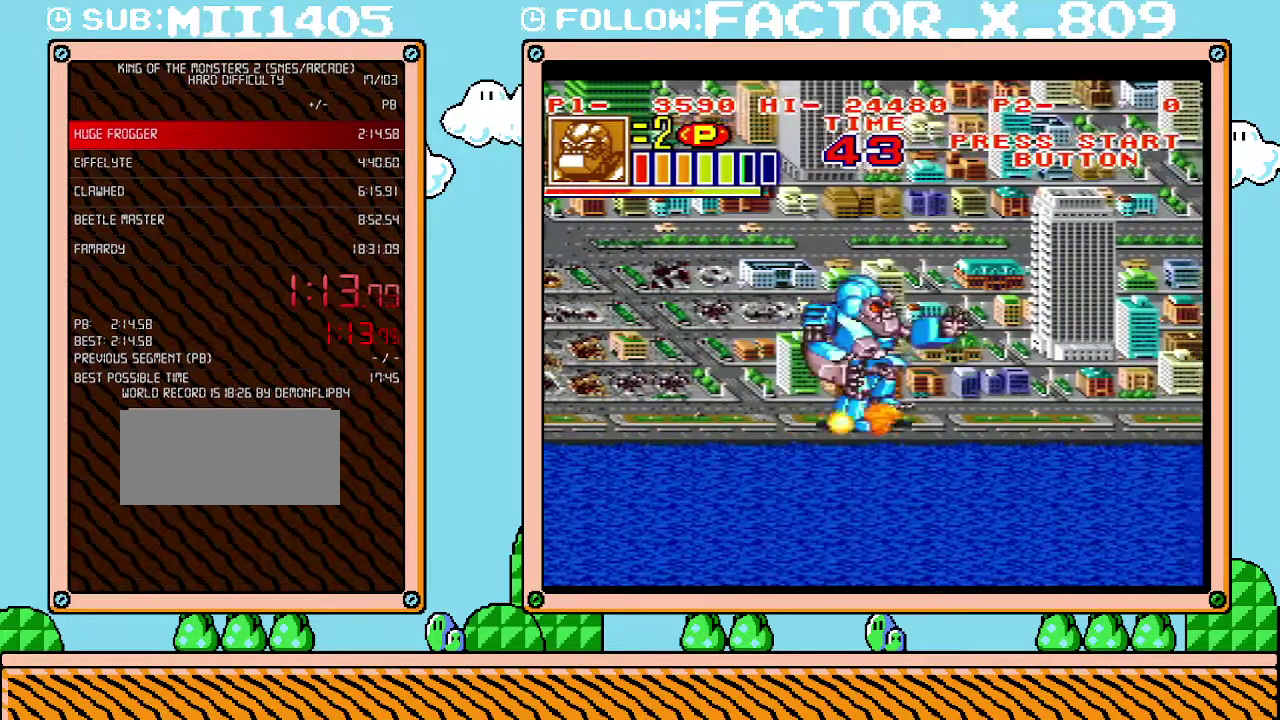
{"buttons": ["DPAD_RIGHT"], "events": []}
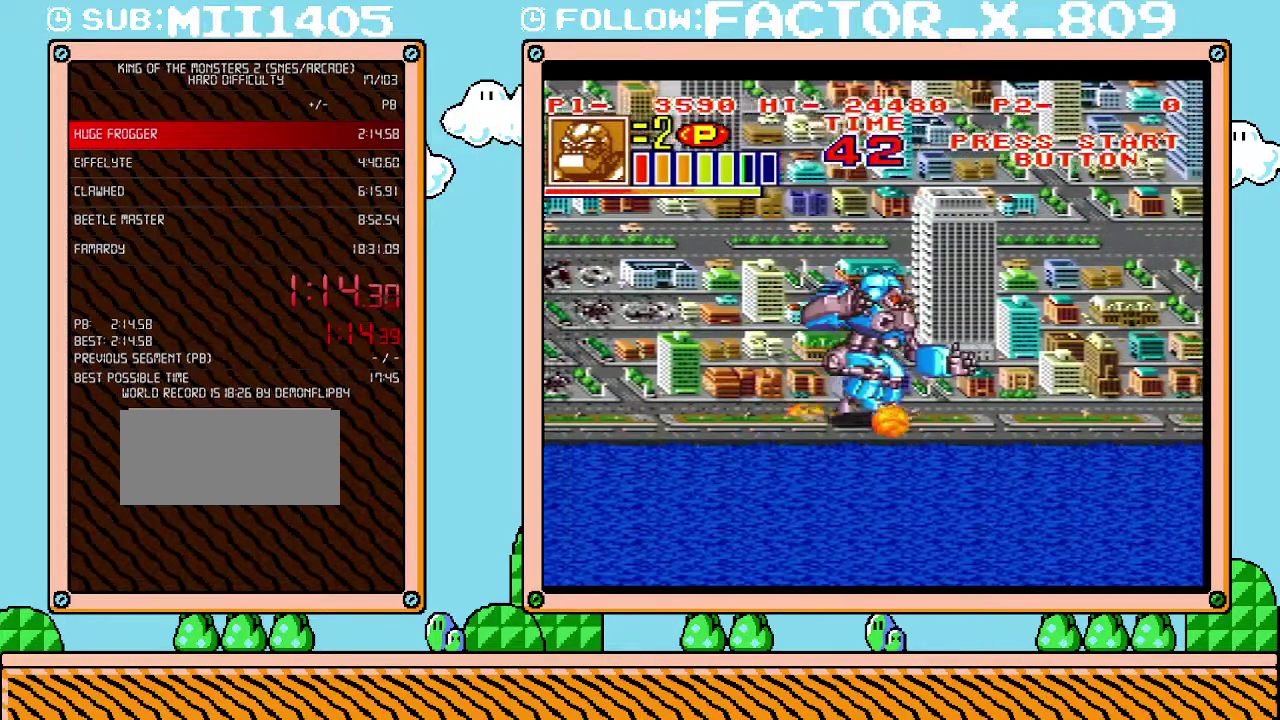
{"buttons": ["DPAD_RIGHT"], "events": []}
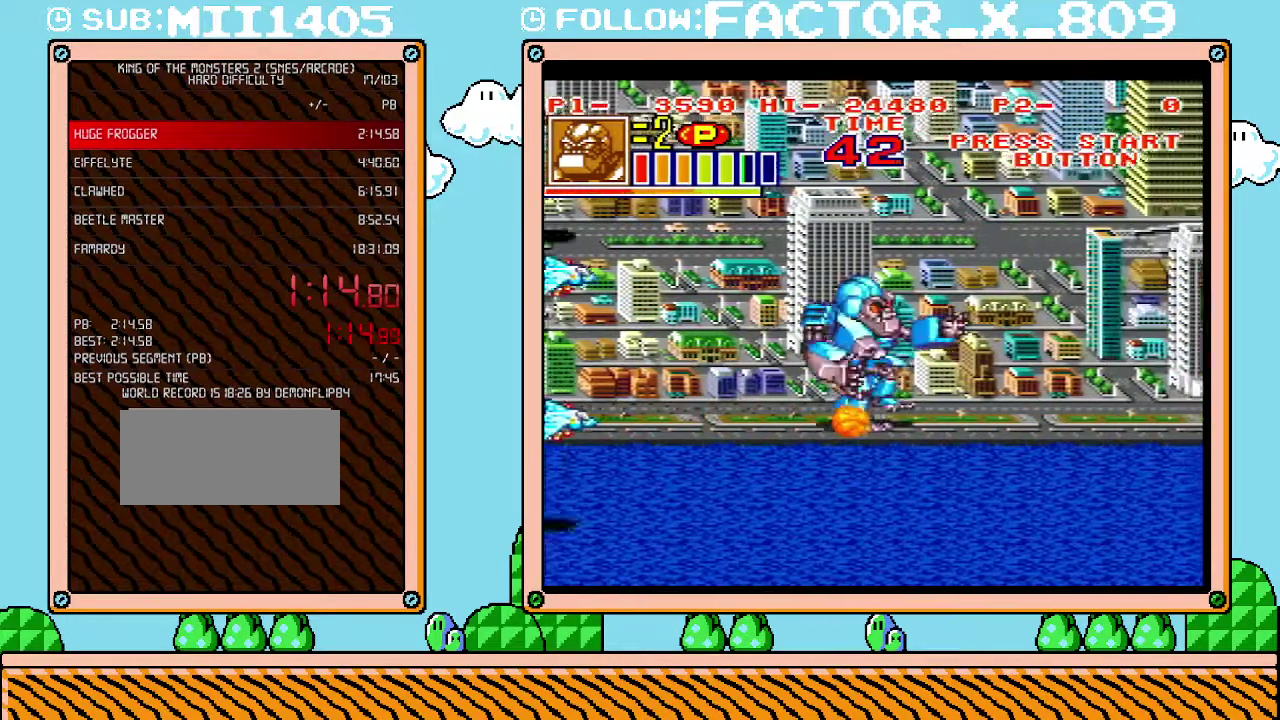
{"buttons": ["DPAD_RIGHT"], "events": []}
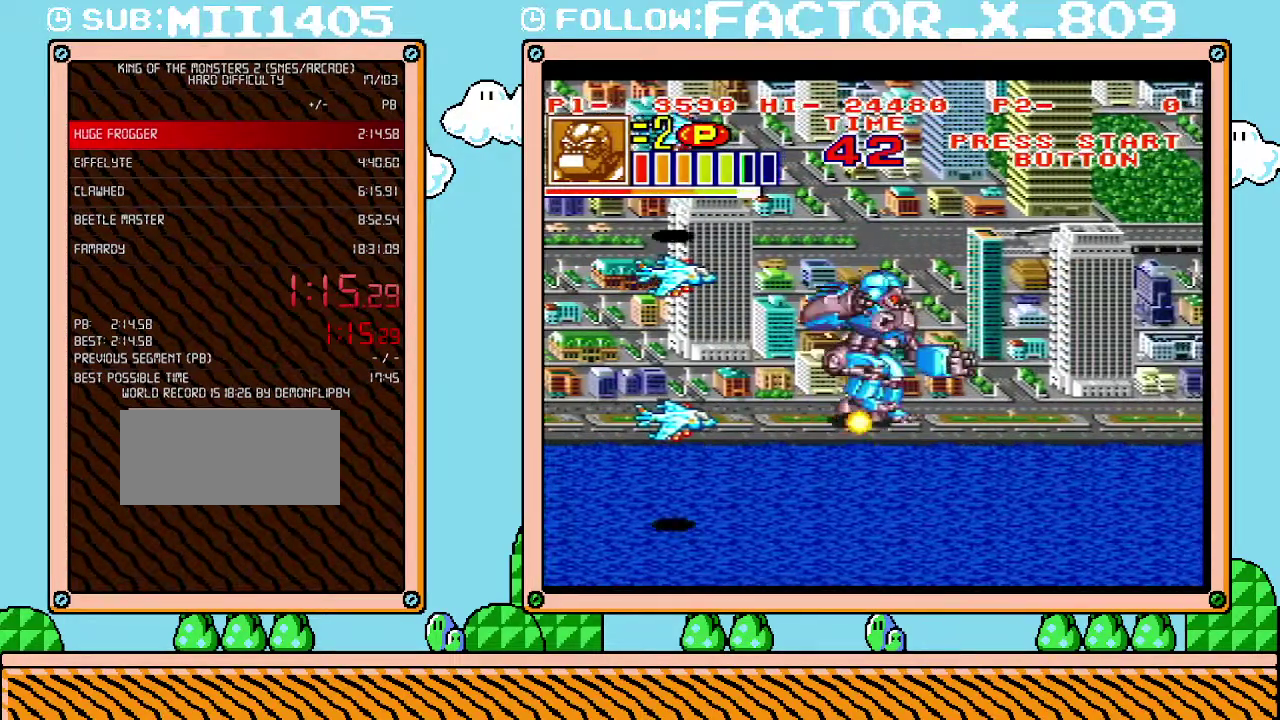
{"buttons": ["DPAD_RIGHT"], "events": [[300, "DPAD_DOWN", "down"], [367, "DPAD_DOWN", "up"]]}
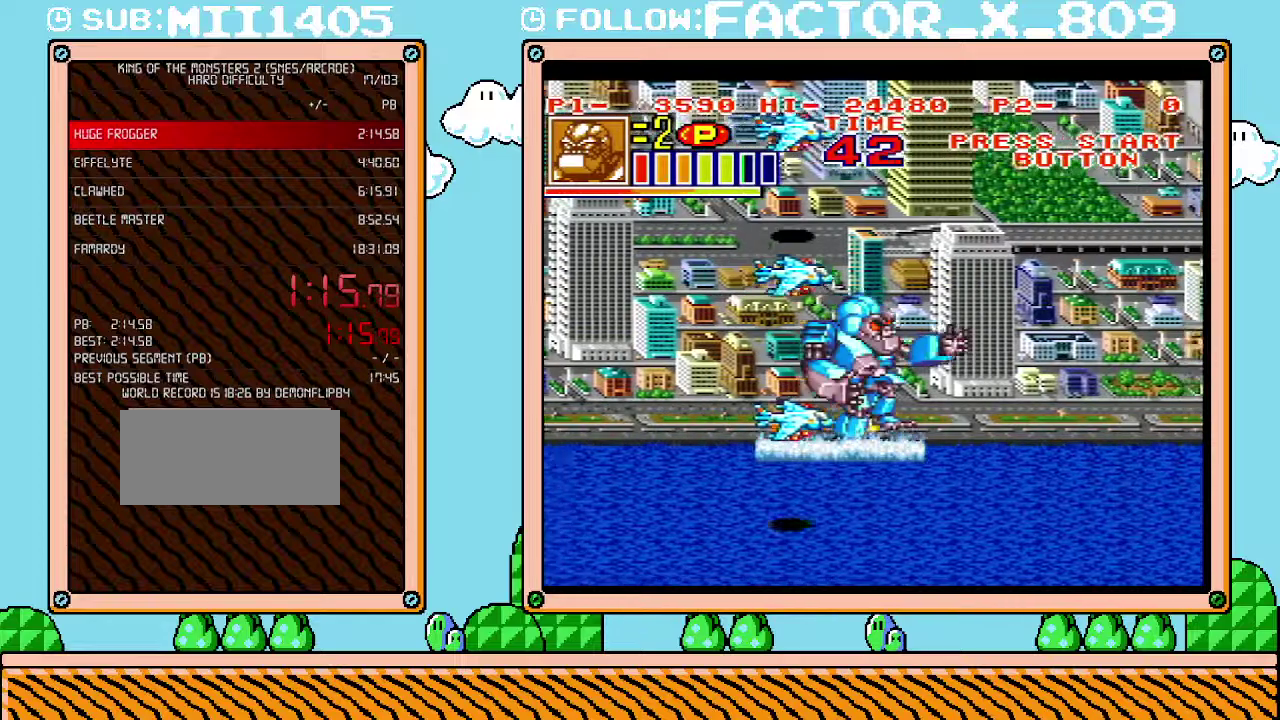
{"buttons": ["DPAD_RIGHT"], "events": []}
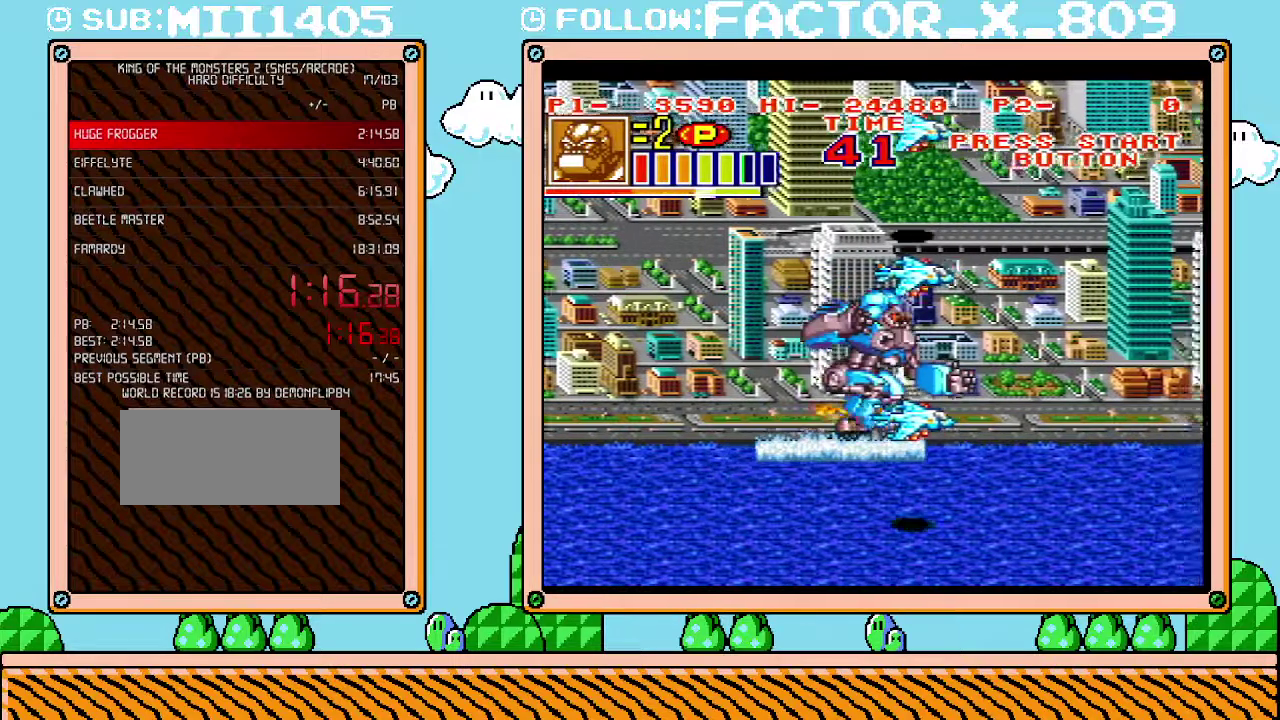
{"buttons": ["DPAD_RIGHT"], "events": []}
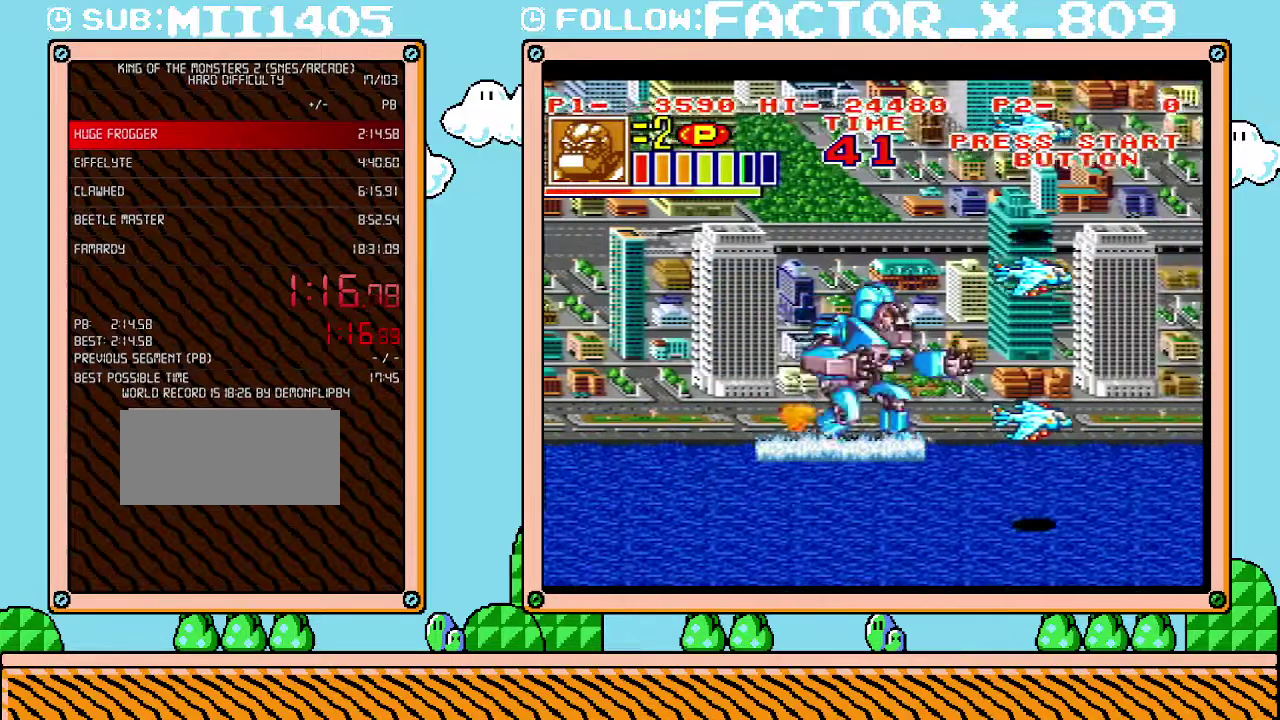
{"buttons": ["DPAD_DOWN", "DPAD_RIGHT"], "events": [[100, "DPAD_DOWN", "down"]]}
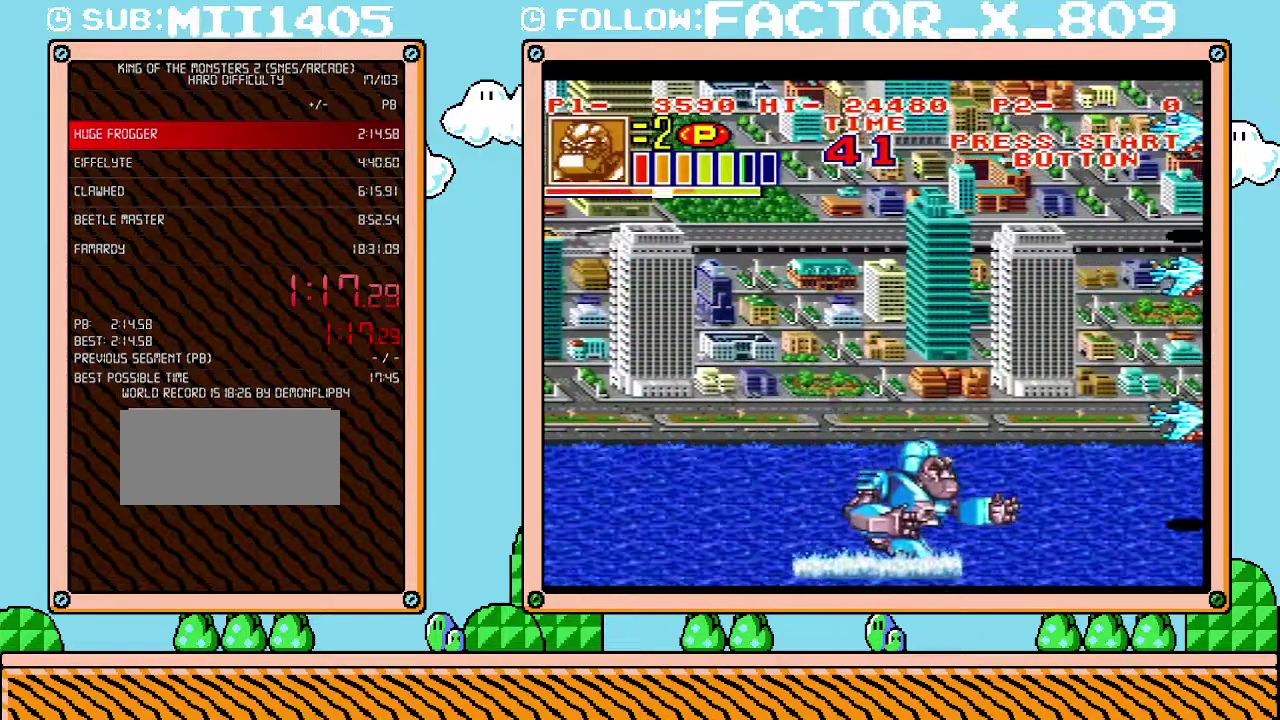
{"buttons": ["DPAD_UP", "DPAD_LEFT"], "events": [[133, "DPAD_DOWN", "up"], [200, "DPAD_RIGHT", "up"], [200, "DPAD_UP", "down"], [333, "DPAD_LEFT", "down"]]}
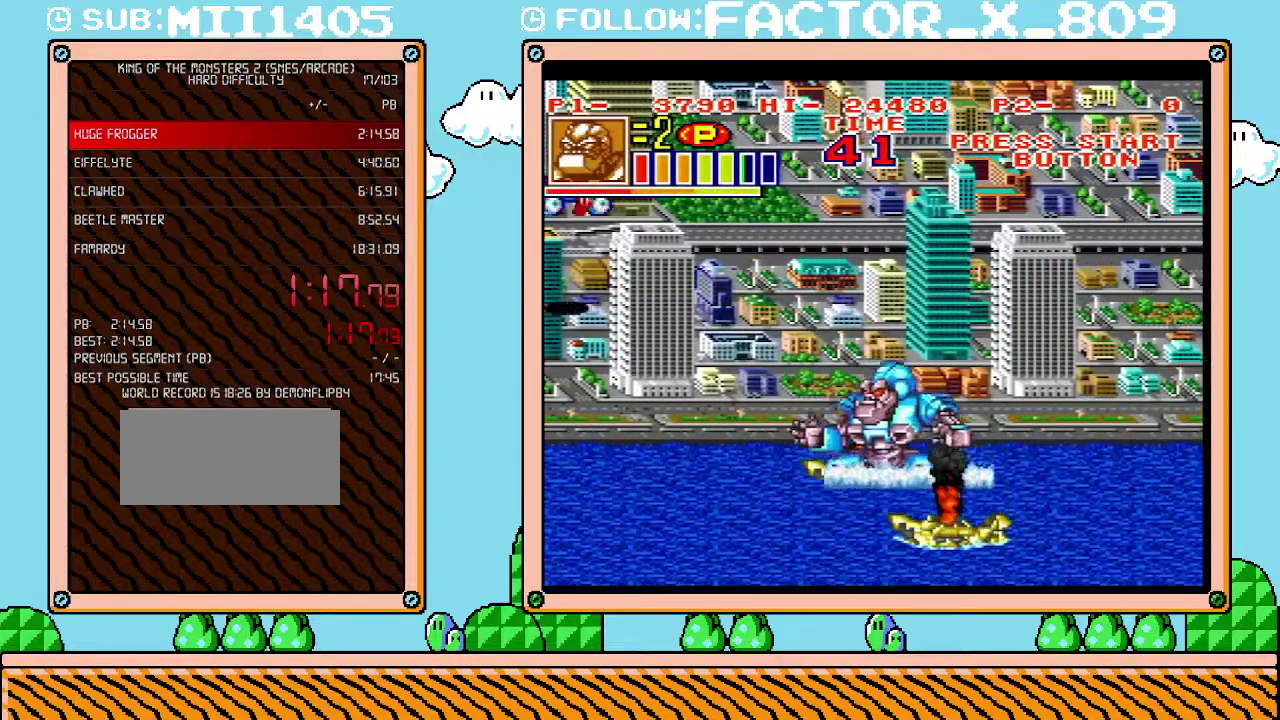
{"buttons": ["DPAD_UP", "DPAD_LEFT"], "events": [[167, "DPAD_LEFT", "up"], [333, "DPAD_LEFT", "down"]]}
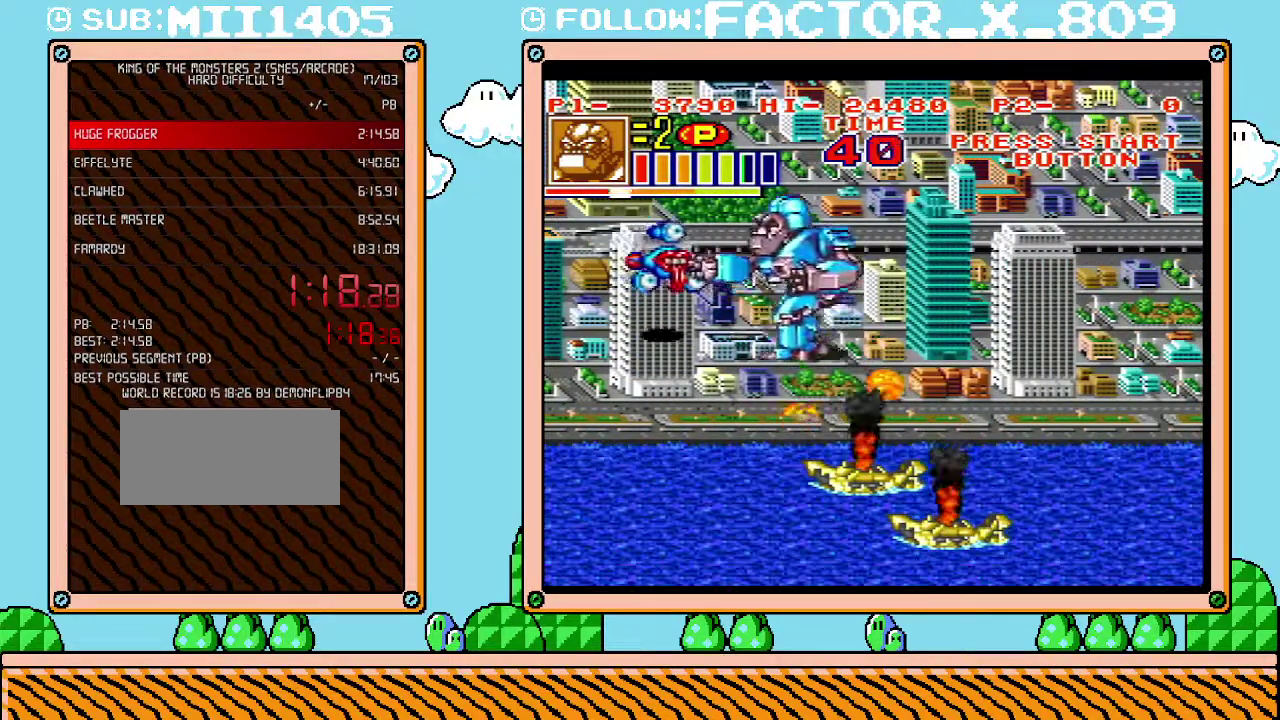
{"buttons": [], "events": [[83, "DPAD_LEFT", "up"], [83, "X", "down"], [100, "DPAD_UP", "up"], [267, "X", "up"]]}
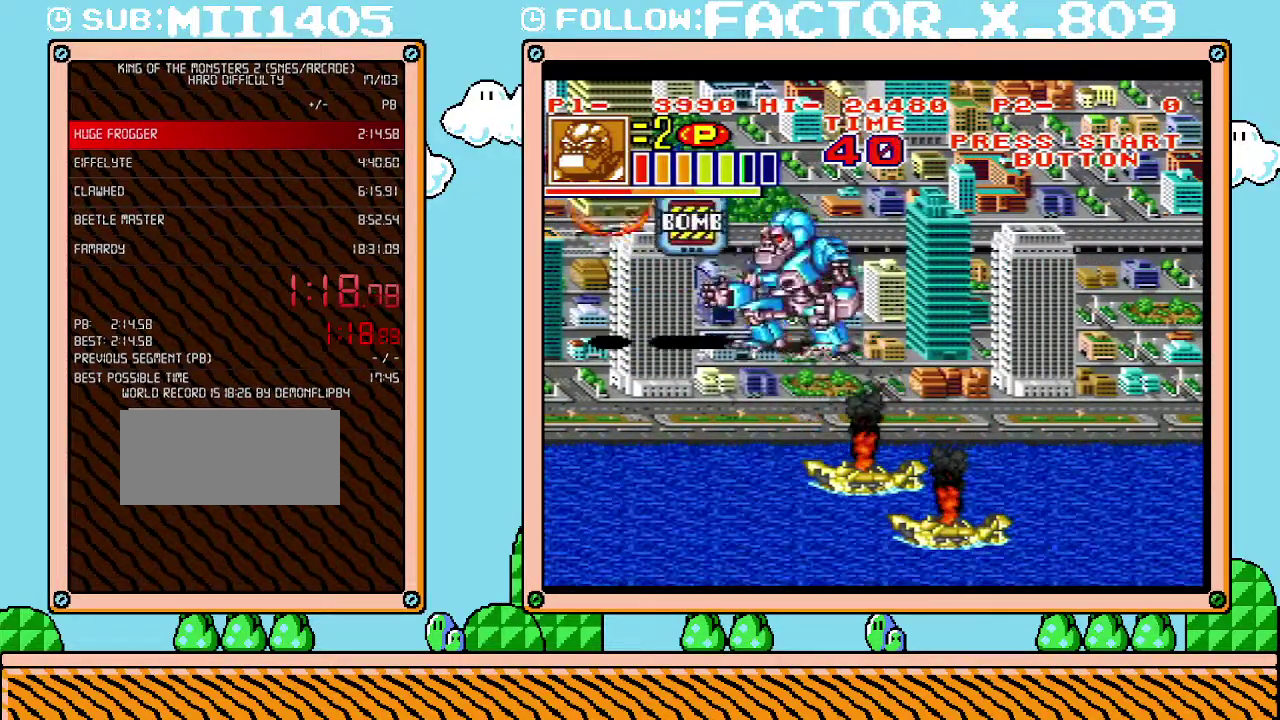
{"buttons": [], "events": [[17, "DPAD_DOWN", "down"], [133, "DPAD_DOWN", "up"], [133, "DPAD_RIGHT", "down"], [317, "X", "down"], [383, "DPAD_RIGHT", "up"], [483, "X", "up"]]}
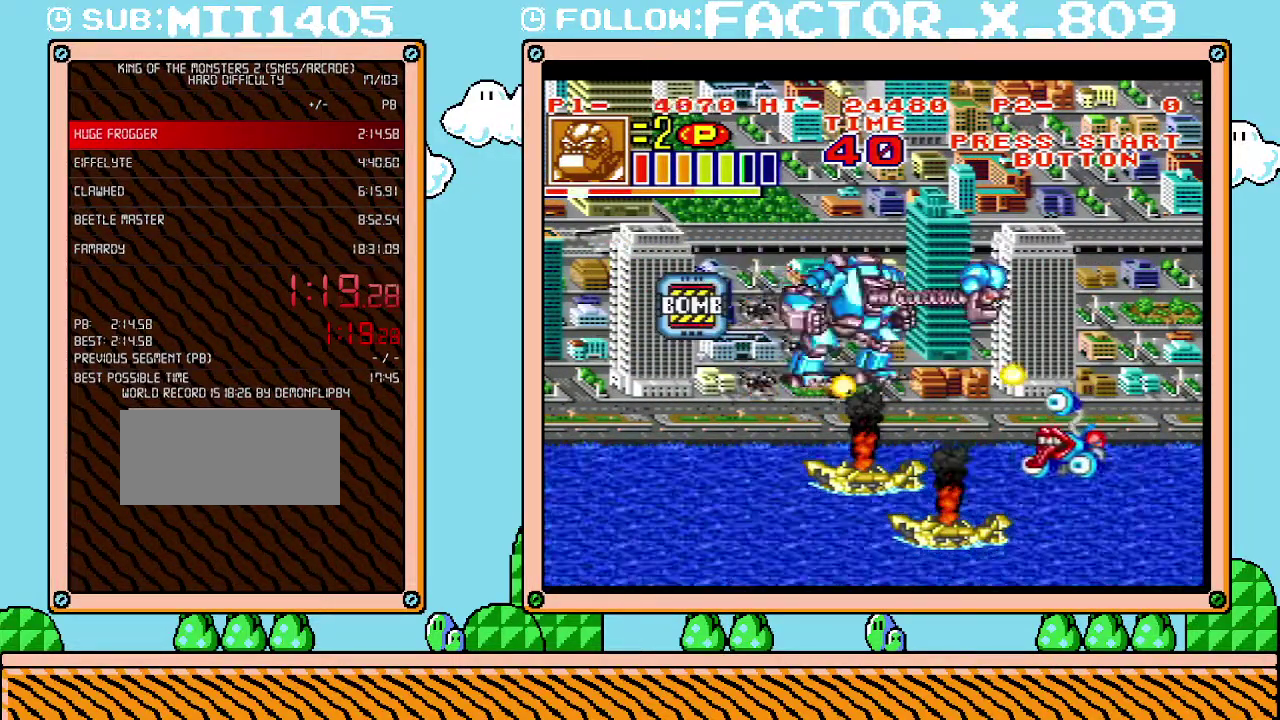
{"buttons": [], "events": [[200, "DPAD_UP", "down"], [300, "DPAD_UP", "up"], [333, "X", "down"], [450, "X", "up"]]}
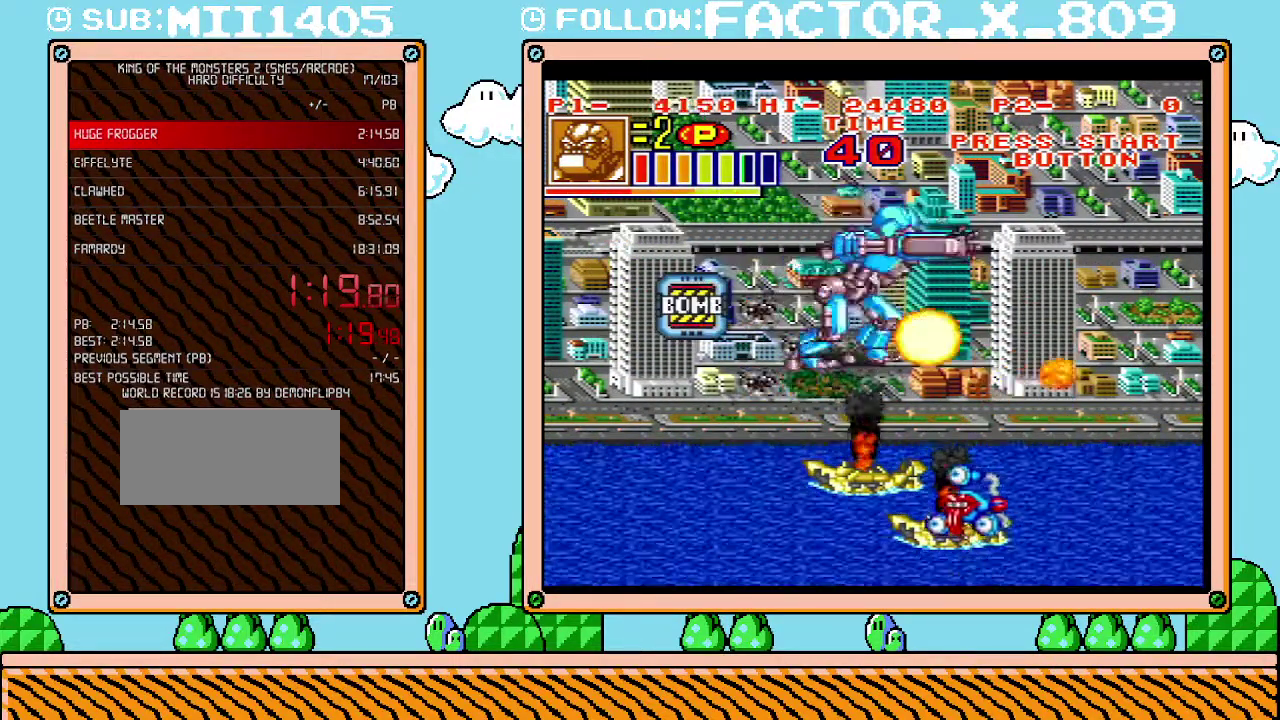
{"buttons": ["DPAD_RIGHT"], "events": [[333, "DPAD_RIGHT", "down"]]}
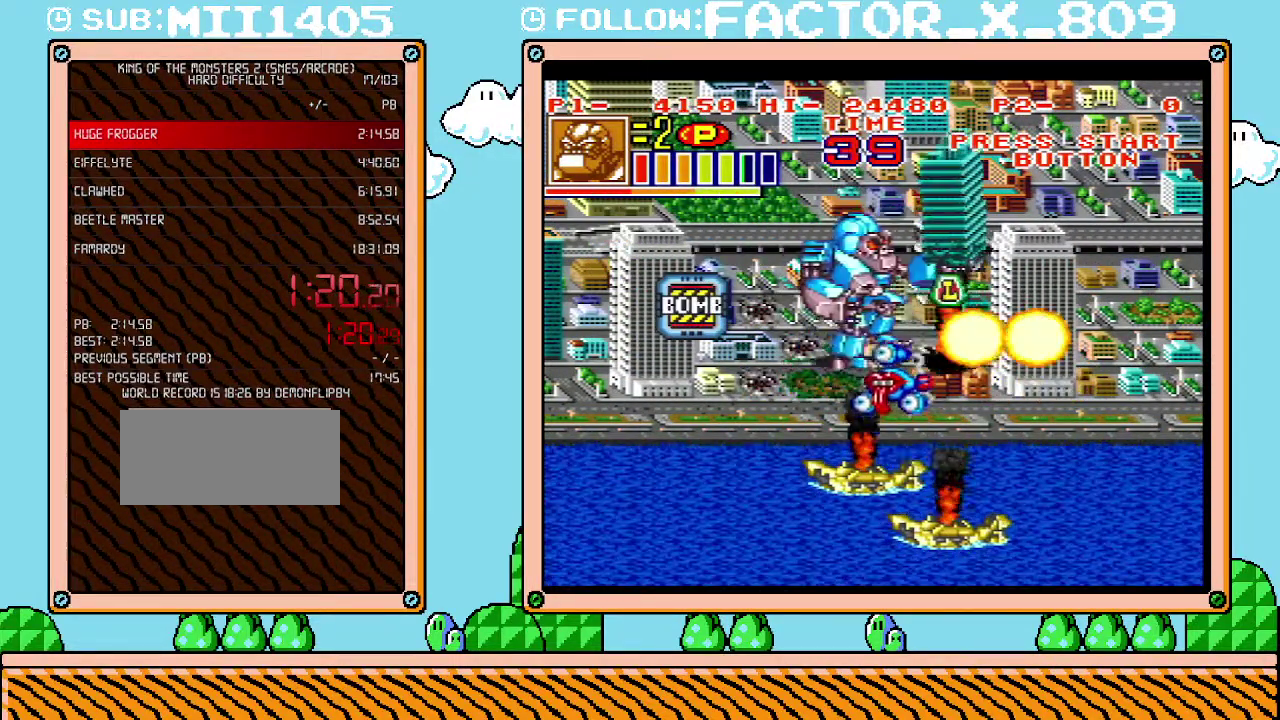
{"buttons": ["DPAD_RIGHT"], "events": []}
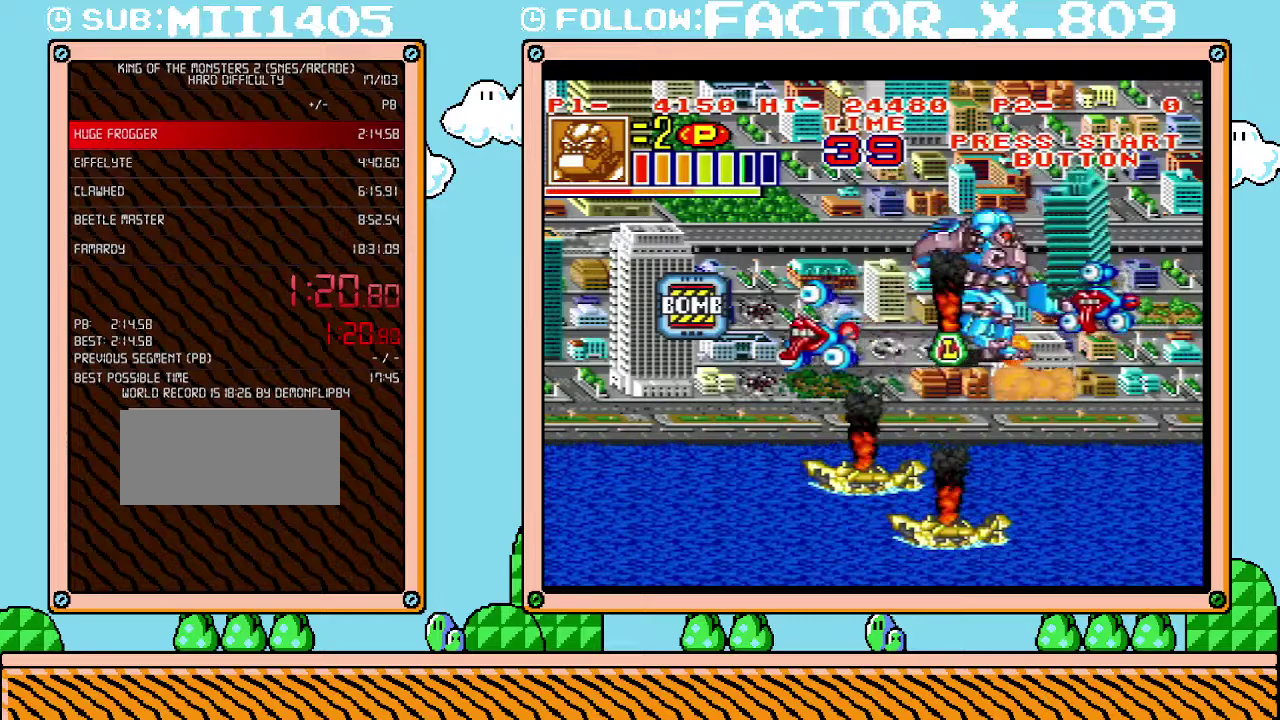
{"buttons": ["X"], "events": [[17, "DPAD_RIGHT", "up"], [317, "DPAD_LEFT", "down"], [383, "DPAD_LEFT", "up"], [450, "X", "down"]]}
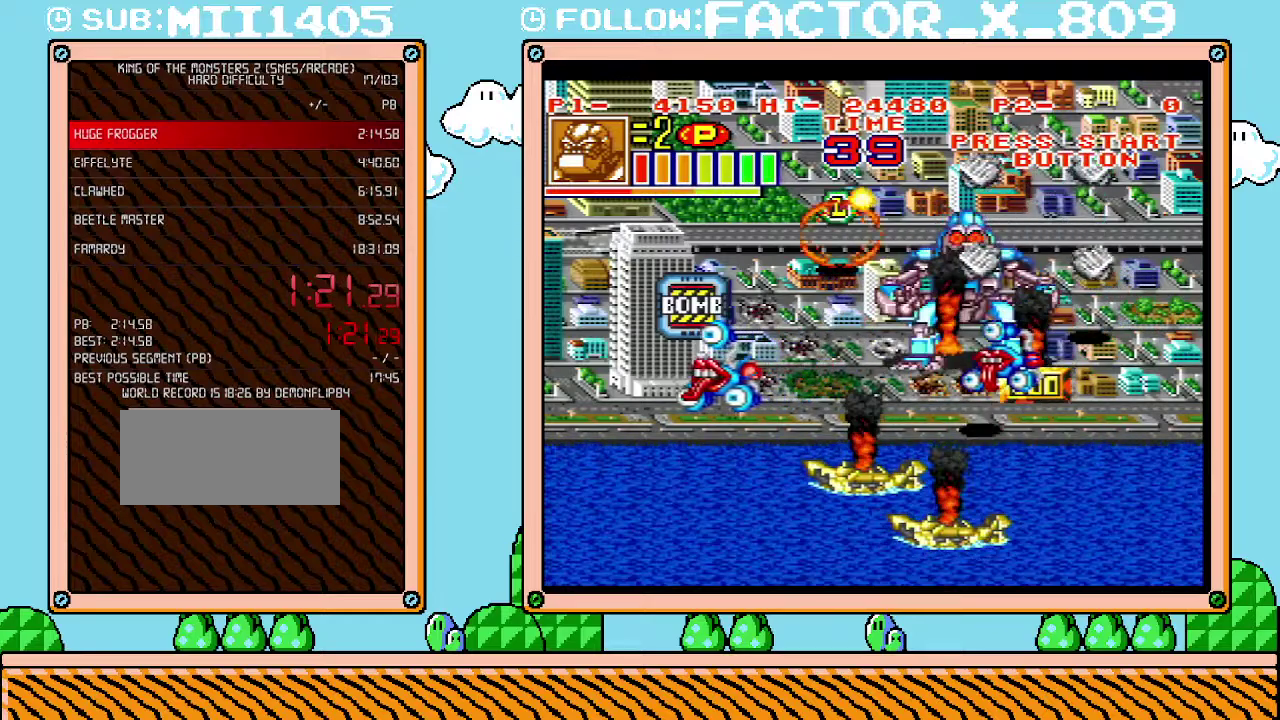
{"buttons": [], "events": [[233, "X", "up"]]}
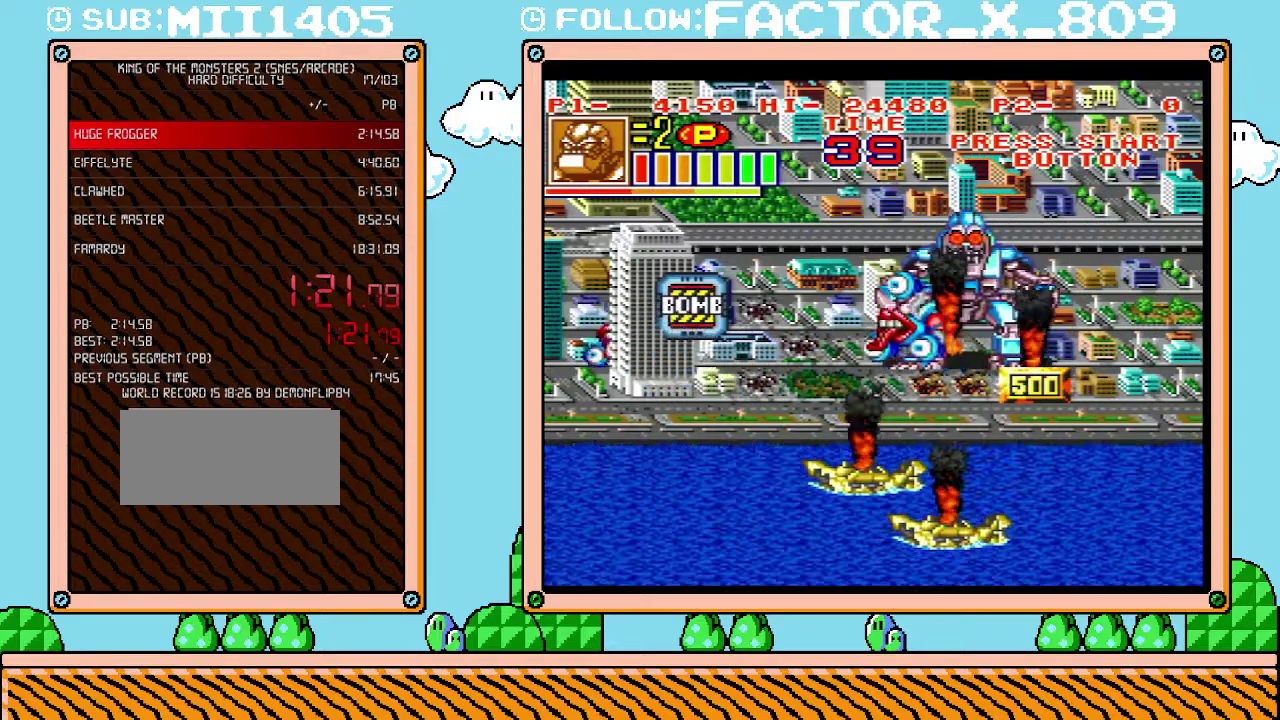
{"buttons": [], "events": []}